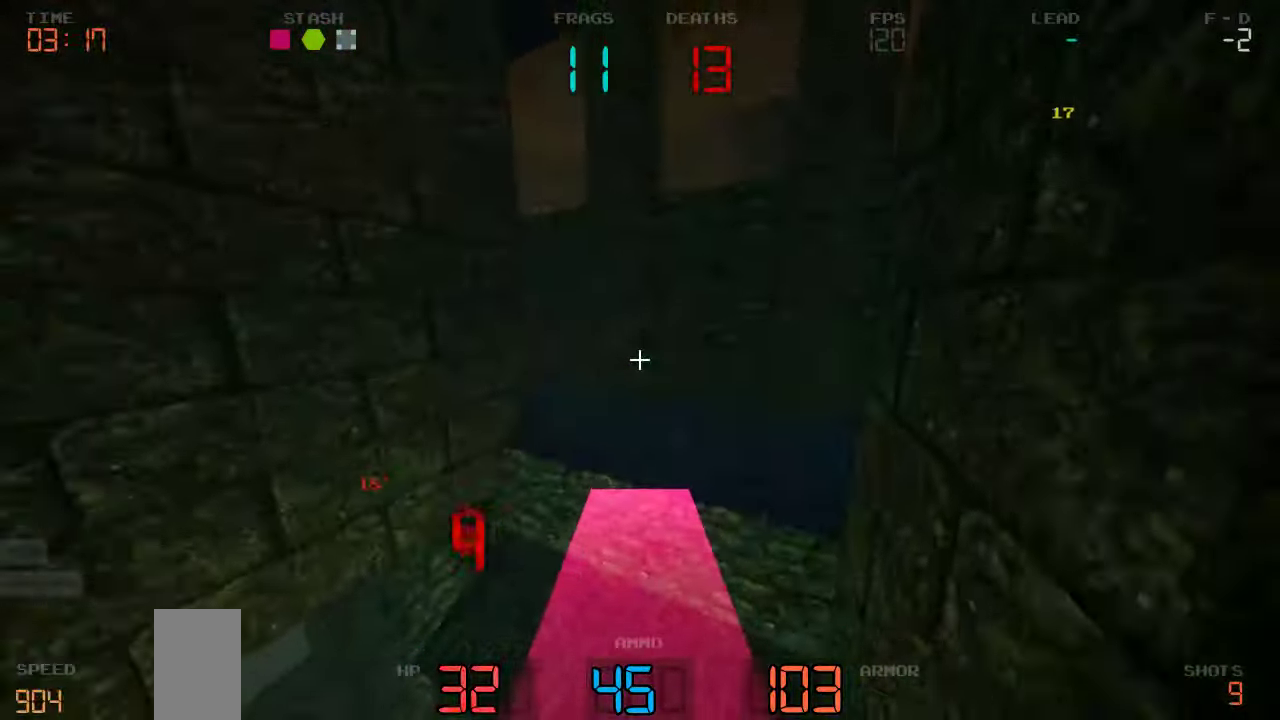
Gameplay with keyboard and mouse; each line is a JSON object with the keys held at the frame after it. "events" lists presses ("down") and releases ("up") of "a", "d", "s" and "w" between this image and that frame as [ms after this image, input, new state], when the widget could be followed in between. No other keys are recorded. Mouse buttons are not recorded. Not read: mouse_move.
{"keys": ["d", "s"], "events": [[200, "s", "down"]]}
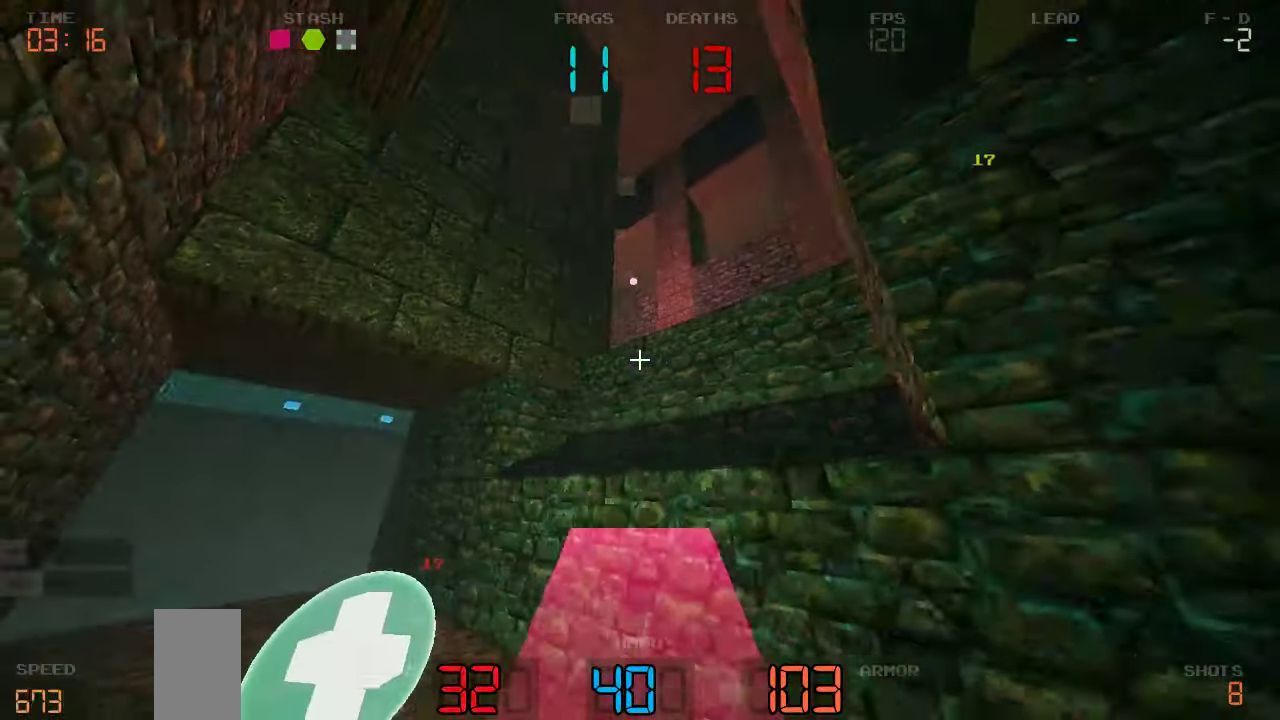
{"keys": ["d", "w"]}
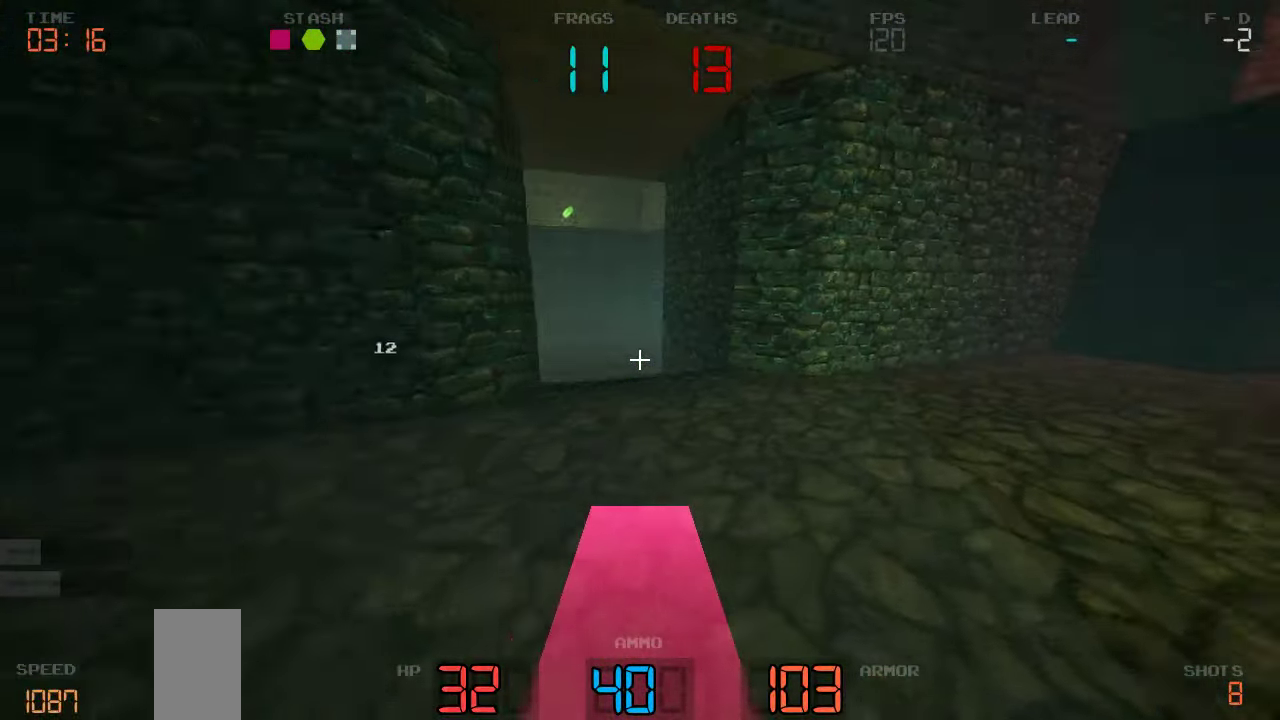
{"keys": ["d", "w"], "events": []}
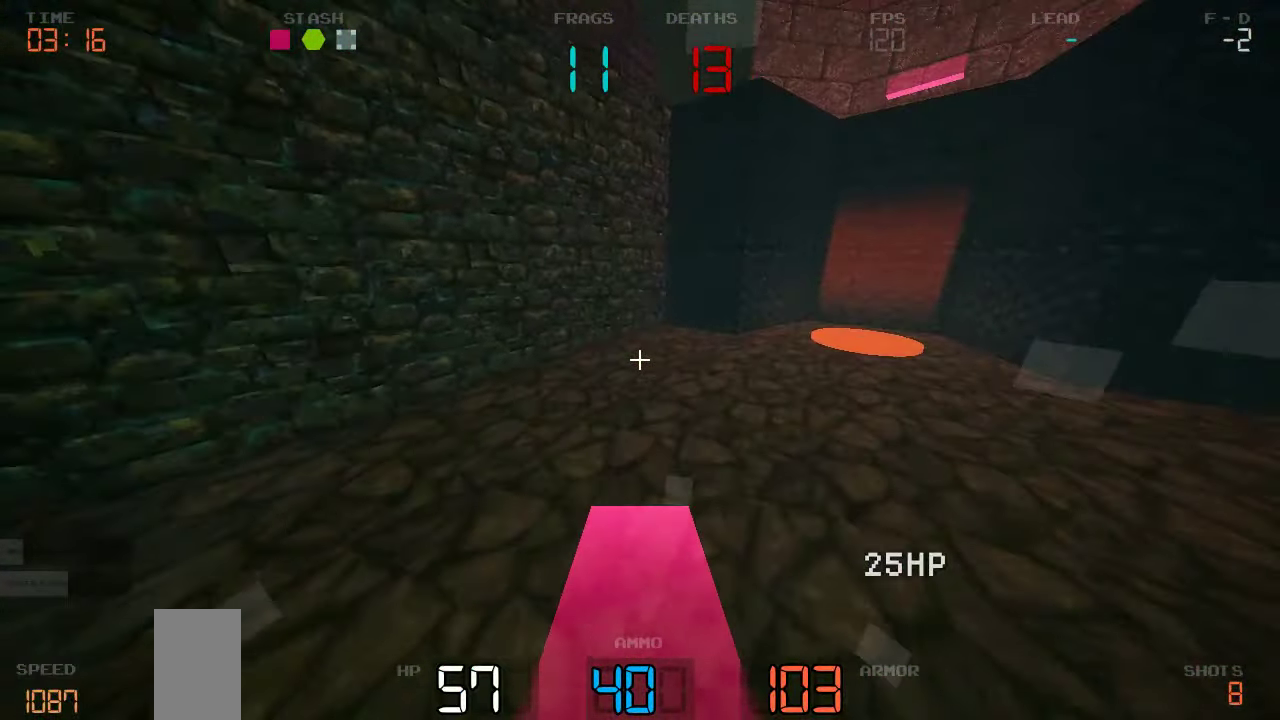
{"keys": ["w"], "events": [[216, "d", "up"]]}
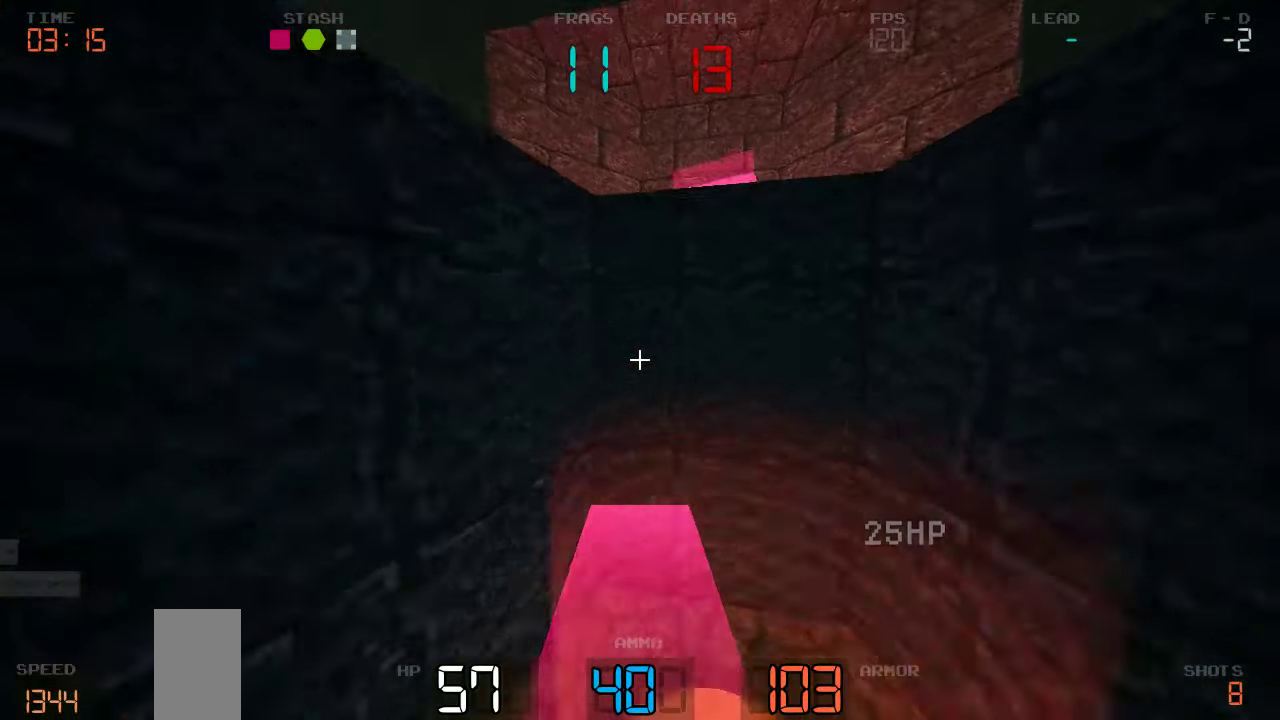
{"keys": ["d"], "events": [[283, "a", "down"], [483, "a", "up"], [483, "d", "down"], [483, "w", "up"]]}
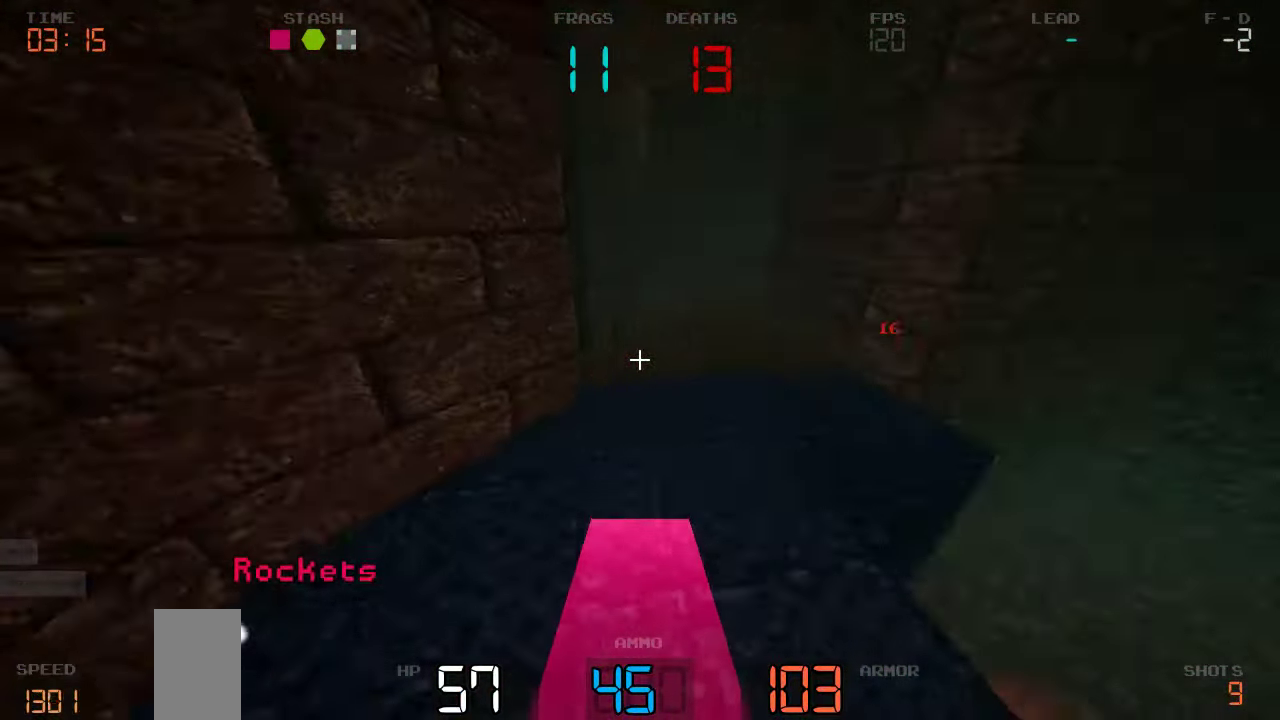
{"keys": ["w"], "events": [[183, "w", "down"], [500, "d", "up"]]}